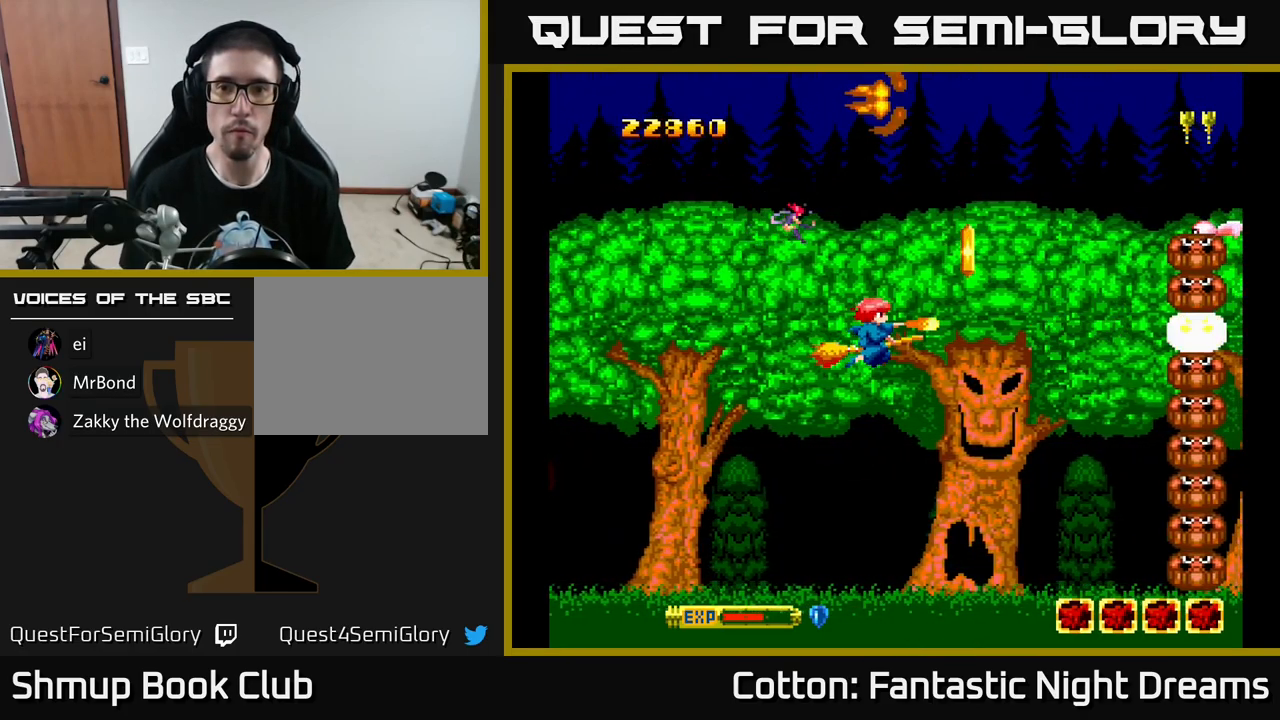
Gameplay with a controller (Xbox layout); each line is a JSON object with the inputs held at the frame after it. "events" lists button and stick changes between this image and that frame as [ms after this image, input, new state], when the widget could be followed in between. Not read: GUIDE.
{"buttons": ["DPAD_RIGHT"], "left_stick": "center", "right_stick": "center", "events": [[67, "DPAD_DOWN", "down"], [84, "X", "up"], [150, "X", "down"], [167, "DPAD_DOWN", "up"], [234, "X", "up"], [317, "X", "down"], [384, "X", "up"], [500, "DPAD_RIGHT", "down"]]}
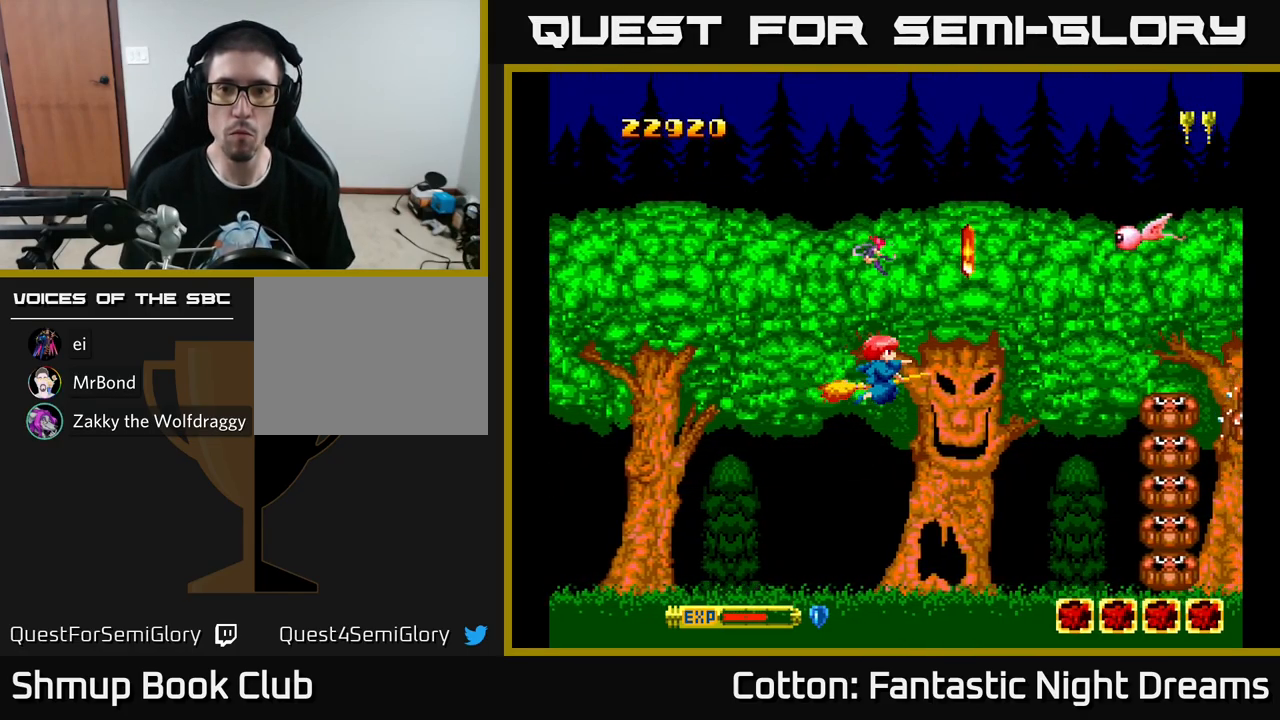
{"buttons": ["DPAD_RIGHT"], "left_stick": "center", "right_stick": "center", "events": [[201, "DPAD_RIGHT", "up"], [217, "DPAD_UP", "down"], [234, "DPAD_LEFT", "down"], [384, "DPAD_LEFT", "up"], [484, "DPAD_RIGHT", "down"], [484, "DPAD_UP", "up"]]}
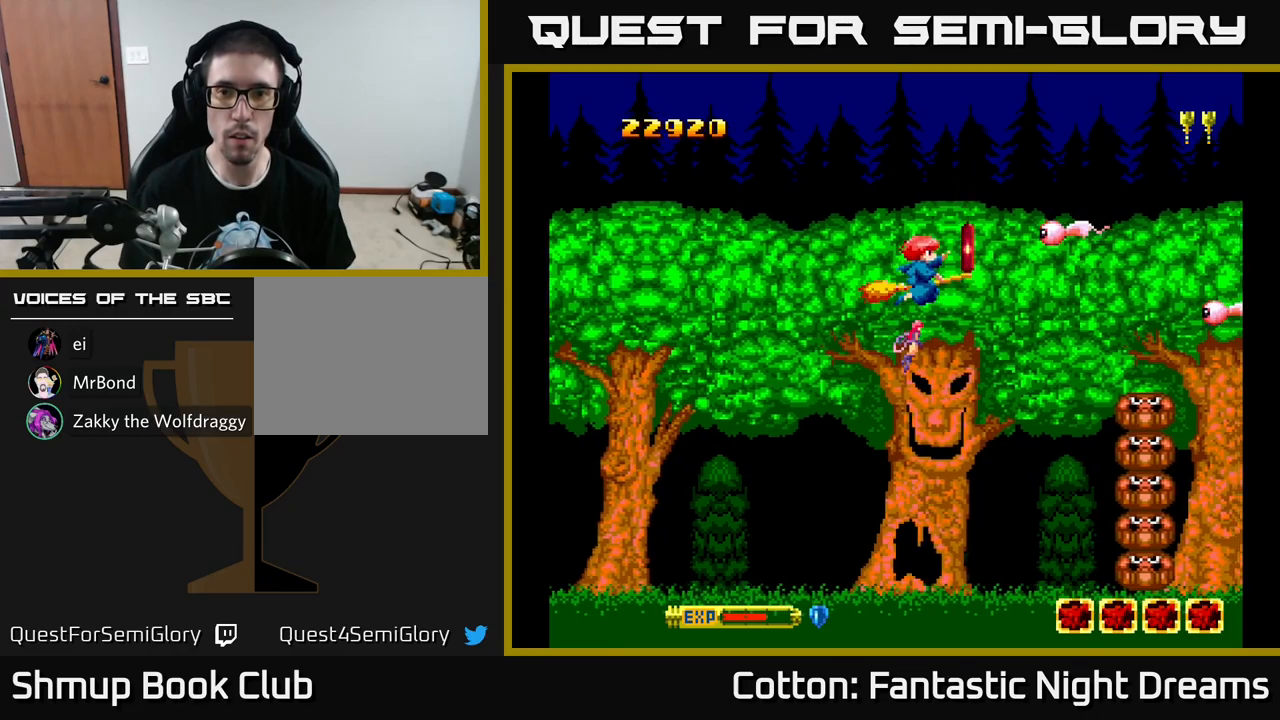
{"buttons": ["X"], "left_stick": "center", "right_stick": "center"}
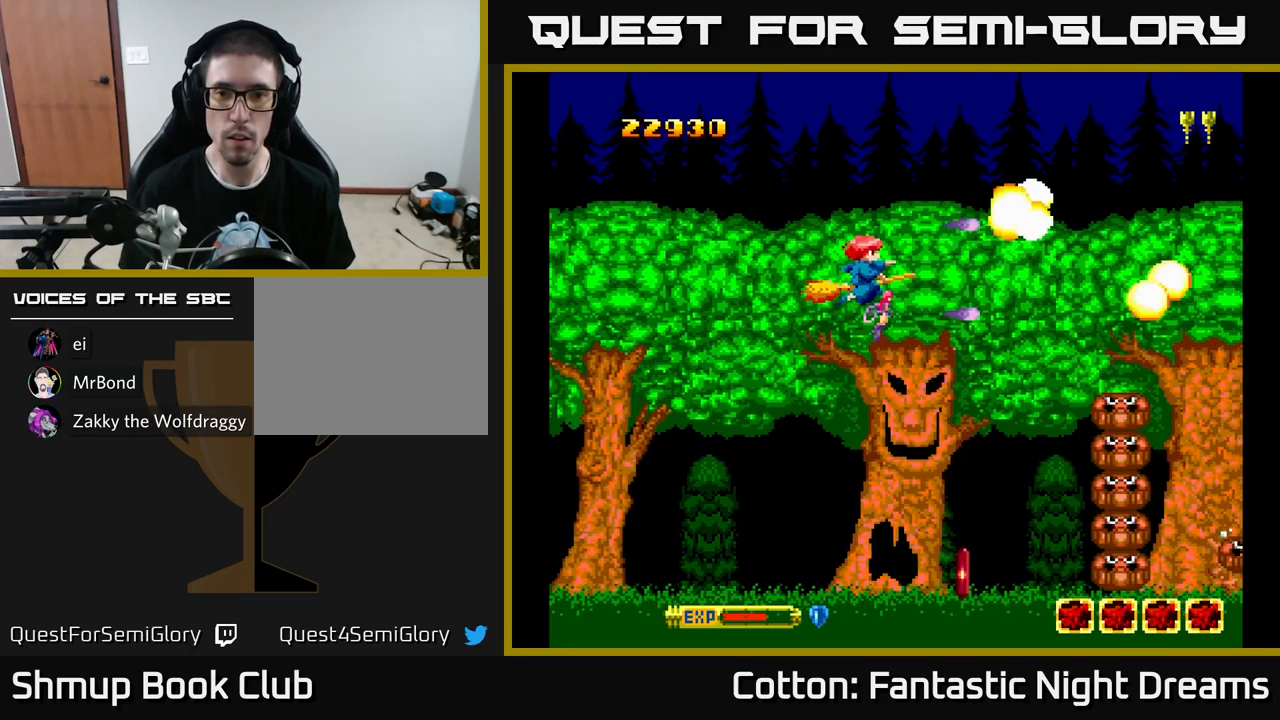
{"buttons": ["DPAD_DOWN"], "left_stick": "center", "right_stick": "center", "events": [[17, "DPAD_RIGHT", "down"], [17, "X", "up"], [33, "DPAD_DOWN", "down"], [33, "X", "down"], [133, "X", "up"], [217, "DPAD_RIGHT", "up"]]}
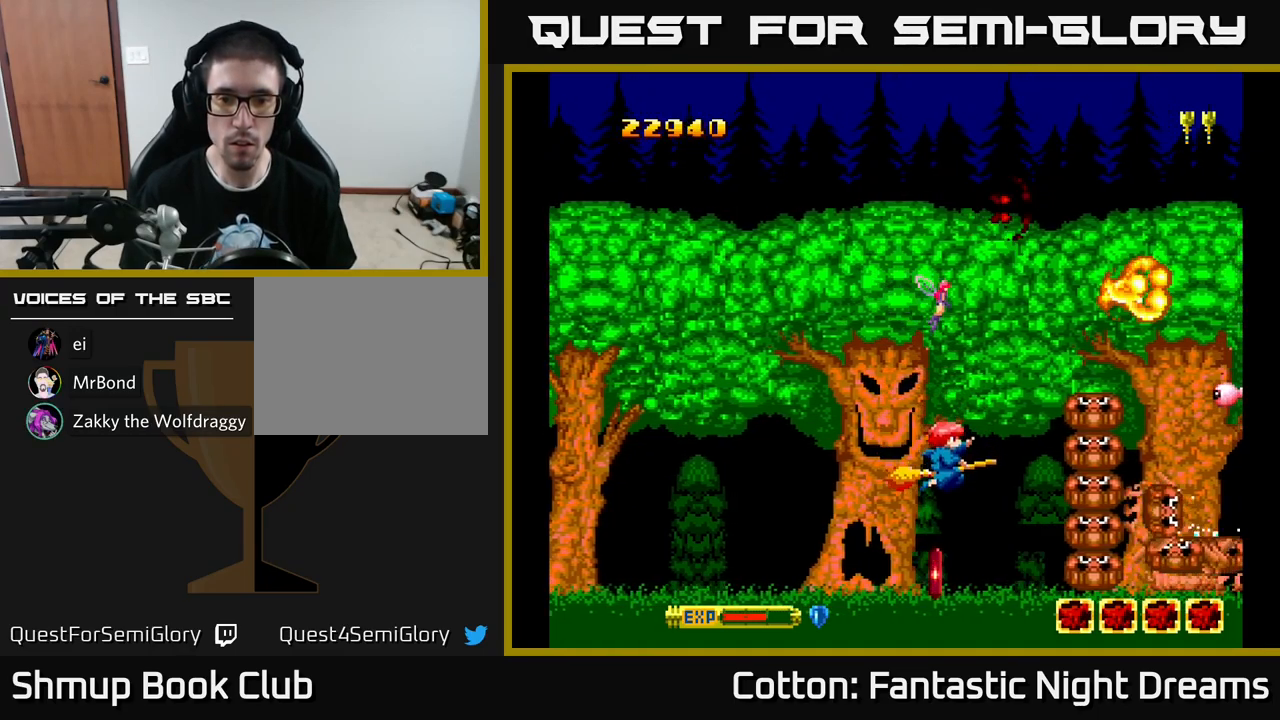
{"buttons": ["X"], "left_stick": "center", "right_stick": "center", "events": [[233, "DPAD_LEFT", "down"], [267, "DPAD_DOWN", "up"], [317, "X", "down"], [367, "DPAD_DOWN", "down"], [367, "DPAD_LEFT", "up"], [383, "X", "up"], [467, "X", "down"], [500, "DPAD_DOWN", "up"]]}
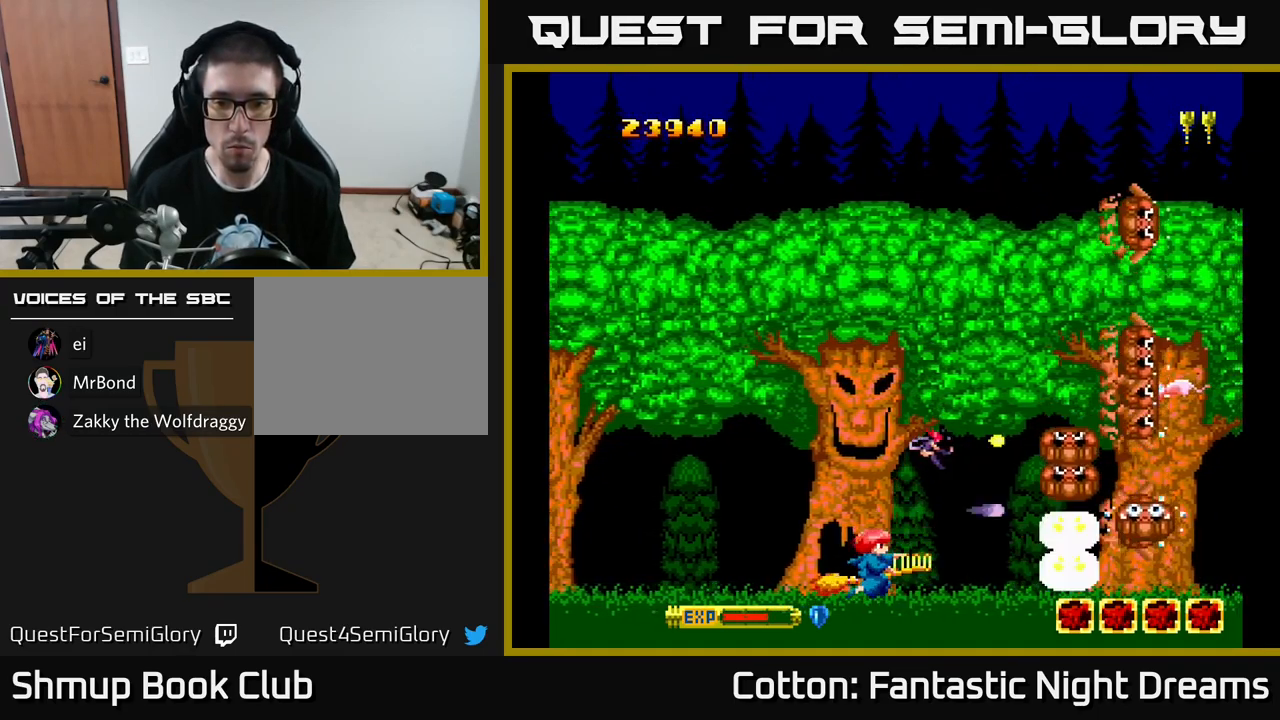
{"buttons": ["X", "DPAD_LEFT"], "left_stick": "center", "right_stick": "center", "events": [[17, "DPAD_LEFT", "down"], [33, "DPAD_UP", "down"], [50, "X", "up"], [100, "X", "down"], [117, "DPAD_LEFT", "up"], [150, "X", "up"], [200, "X", "down"], [283, "DPAD_LEFT", "down"], [283, "DPAD_UP", "up"], [283, "X", "up"], [300, "DPAD_DOWN", "down"], [333, "X", "down"], [400, "DPAD_LEFT", "up"], [433, "X", "up"], [483, "DPAD_DOWN", "up"], [483, "DPAD_LEFT", "down"], [500, "X", "down"]]}
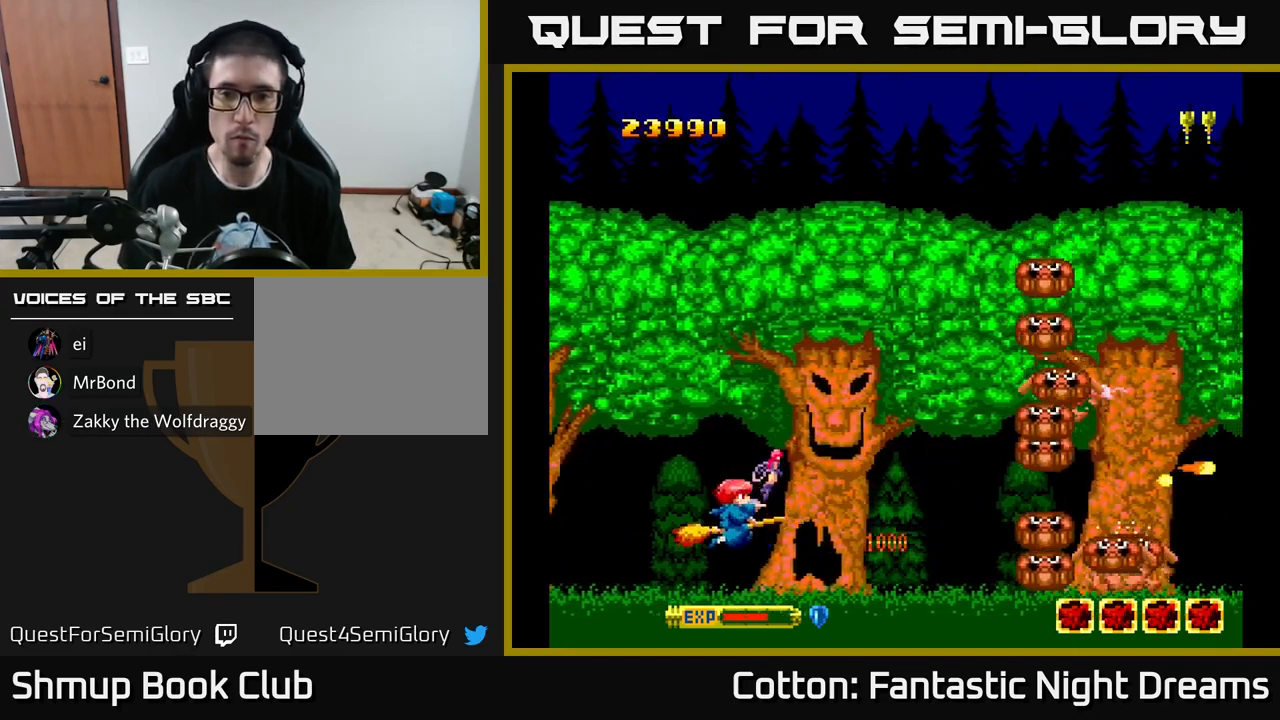
{"buttons": ["DPAD_DOWN", "DPAD_RIGHT"], "left_stick": "center", "right_stick": "center"}
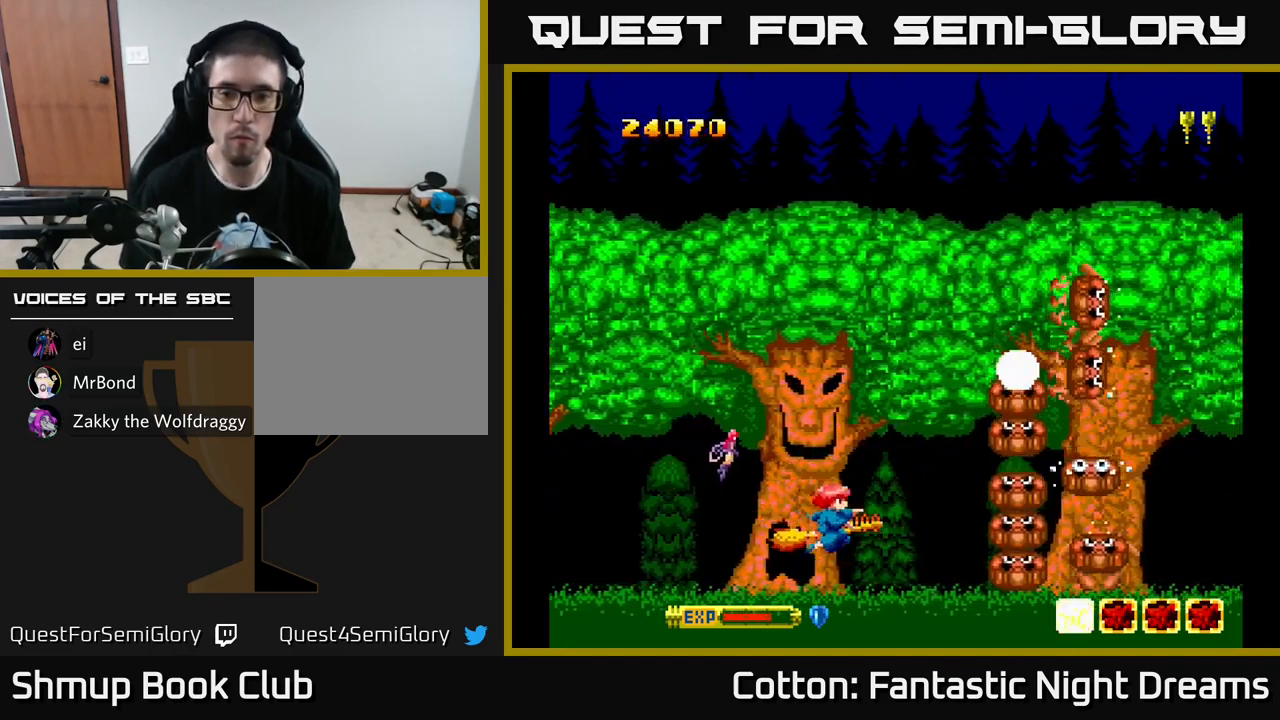
{"buttons": ["A", "DPAD_UP"], "left_stick": "center", "right_stick": "center", "events": [[33, "DPAD_DOWN", "up"], [33, "X", "down"], [100, "DPAD_UP", "down"], [117, "X", "up"], [167, "DPAD_RIGHT", "up"], [183, "X", "down"], [250, "X", "up"], [300, "X", "down"], [383, "X", "up"], [417, "A", "down"]]}
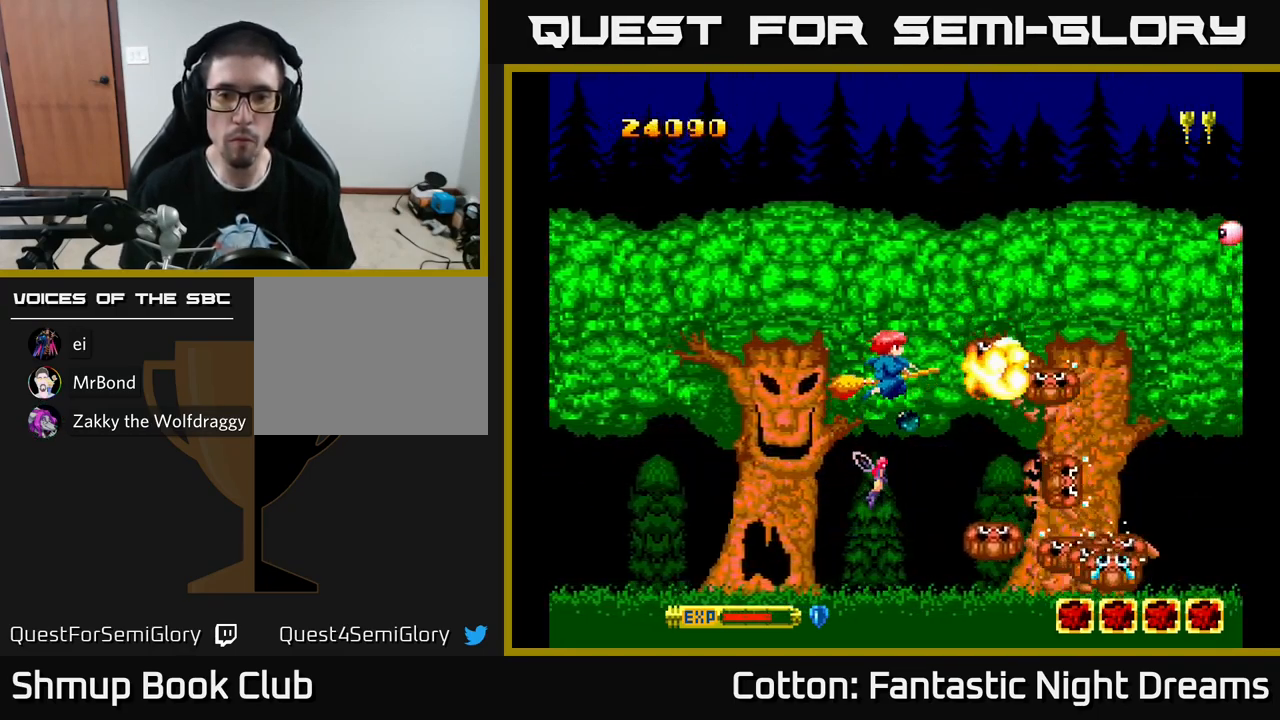
{"buttons": ["X", "DPAD_RIGHT"], "left_stick": "center", "right_stick": "center"}
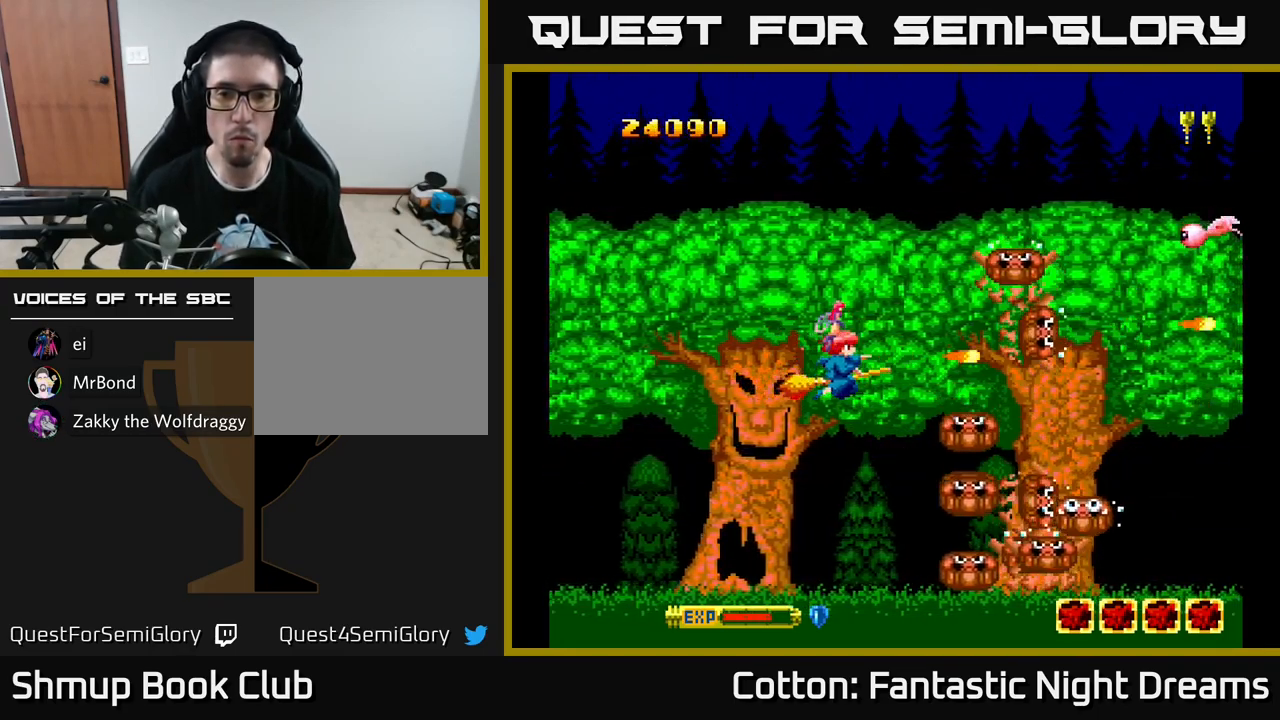
{"buttons": ["DPAD_RIGHT"], "left_stick": "center", "right_stick": "center"}
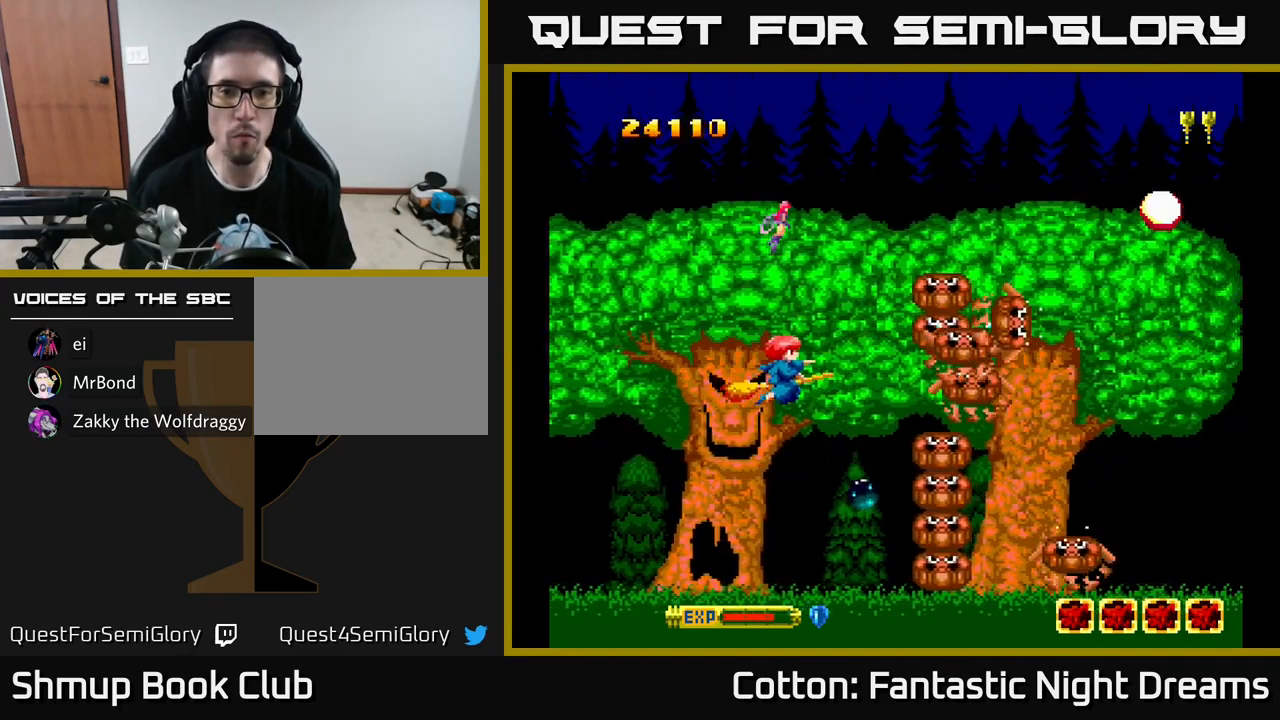
{"buttons": [], "left_stick": "center", "right_stick": "center", "events": [[33, "DPAD_RIGHT", "up"], [33, "X", "down"], [100, "X", "up"], [167, "X", "down"], [233, "X", "up"], [300, "X", "down"], [350, "X", "up"], [400, "X", "down"], [450, "X", "up"]]}
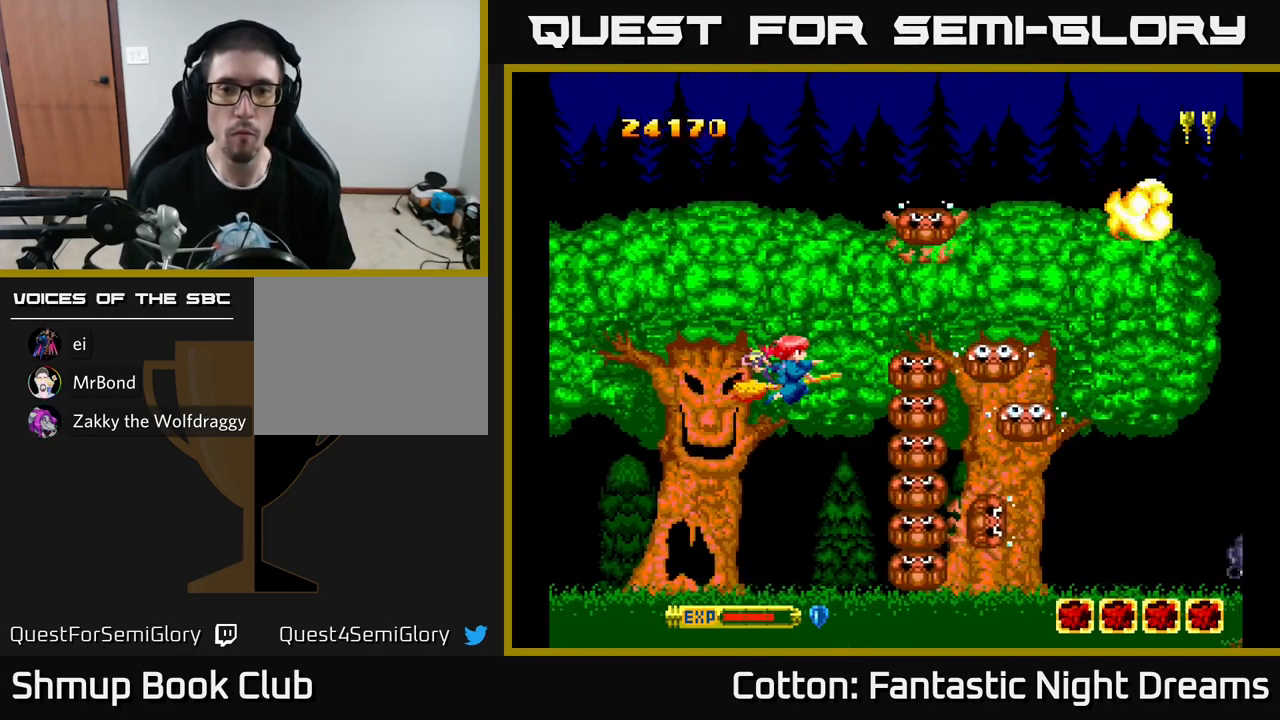
{"buttons": [], "left_stick": "center", "right_stick": "center", "events": [[17, "DPAD_LEFT", "down"], [17, "X", "down"], [33, "DPAD_DOWN", "down"], [67, "DPAD_LEFT", "up"], [83, "X", "up"], [117, "DPAD_DOWN", "up"], [117, "X", "down"], [200, "X", "up"], [267, "X", "down"], [317, "X", "up"], [384, "X", "down"], [417, "DPAD_LEFT", "down"], [434, "DPAD_DOWN", "down"], [450, "X", "up"], [500, "DPAD_DOWN", "up"], [500, "DPAD_LEFT", "up"]]}
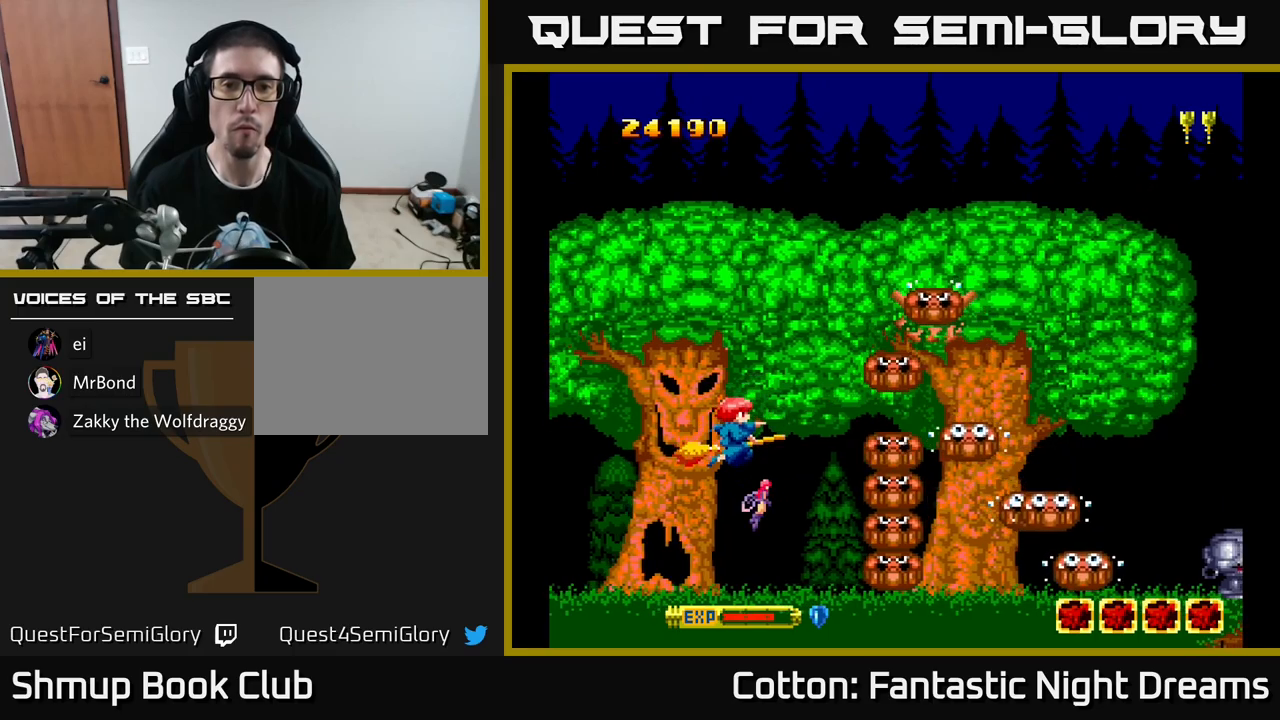
{"buttons": ["X", "DPAD_DOWN"], "left_stick": "center", "right_stick": "center", "events": [[17, "X", "down"], [100, "X", "up"], [167, "DPAD_DOWN", "down"], [184, "X", "down"], [234, "X", "up"], [317, "X", "down"], [334, "DPAD_DOWN", "up"], [384, "X", "up"], [467, "X", "down"], [500, "DPAD_DOWN", "down"]]}
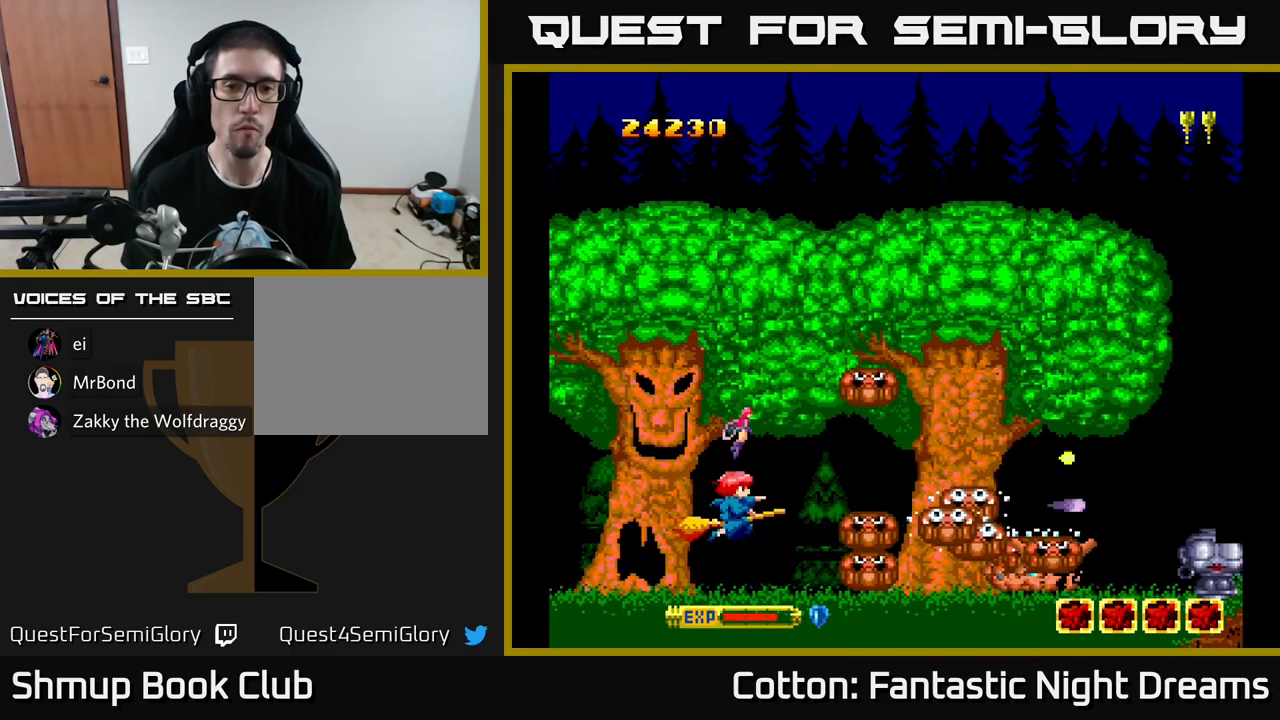
{"buttons": [], "left_stick": "center", "right_stick": "center", "events": [[34, "X", "up"], [100, "X", "down"], [117, "DPAD_DOWN", "up"], [150, "X", "up"], [234, "DPAD_DOWN", "down"], [234, "X", "down"], [284, "DPAD_DOWN", "up"], [300, "X", "up"], [384, "X", "down"], [400, "DPAD_LEFT", "down"], [467, "X", "up"], [484, "DPAD_LEFT", "up"]]}
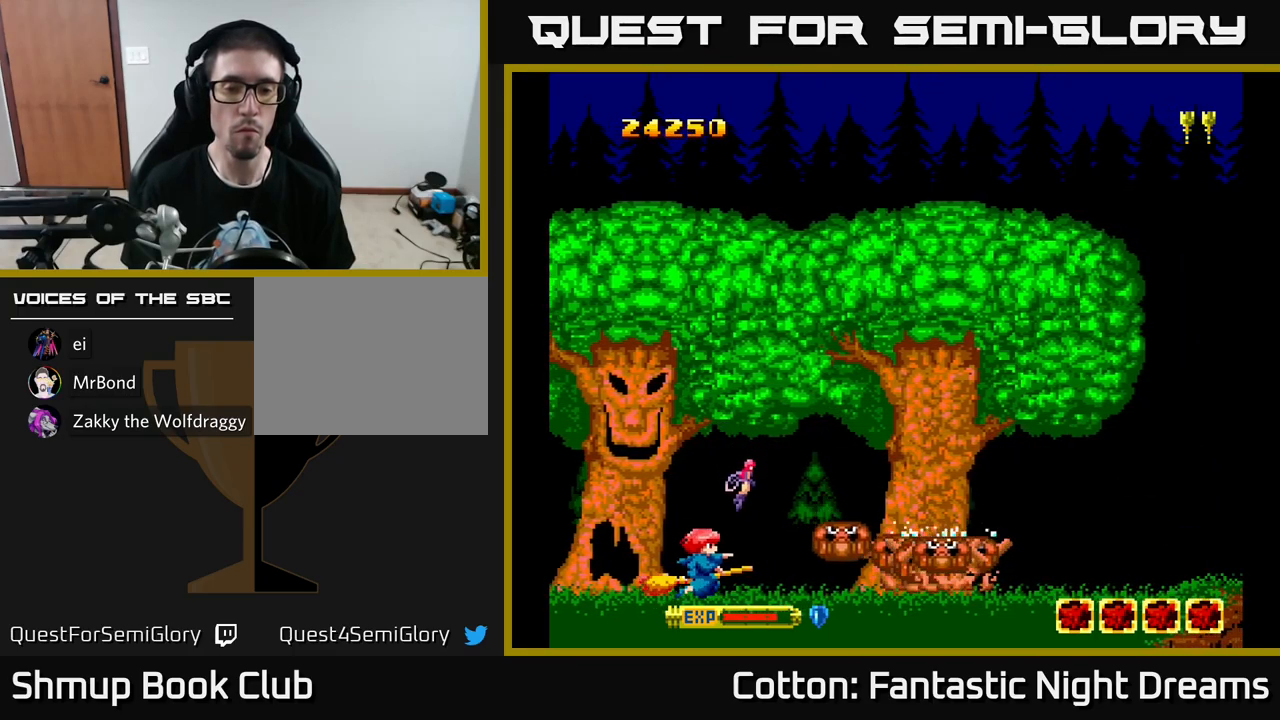
{"buttons": [], "left_stick": "center", "right_stick": "center", "events": [[17, "X", "down"], [84, "X", "up"], [150, "X", "down"], [217, "X", "up"], [284, "X", "down"], [350, "X", "up"], [384, "DPAD_LEFT", "down"], [400, "X", "down"], [467, "X", "up"], [484, "DPAD_LEFT", "up"]]}
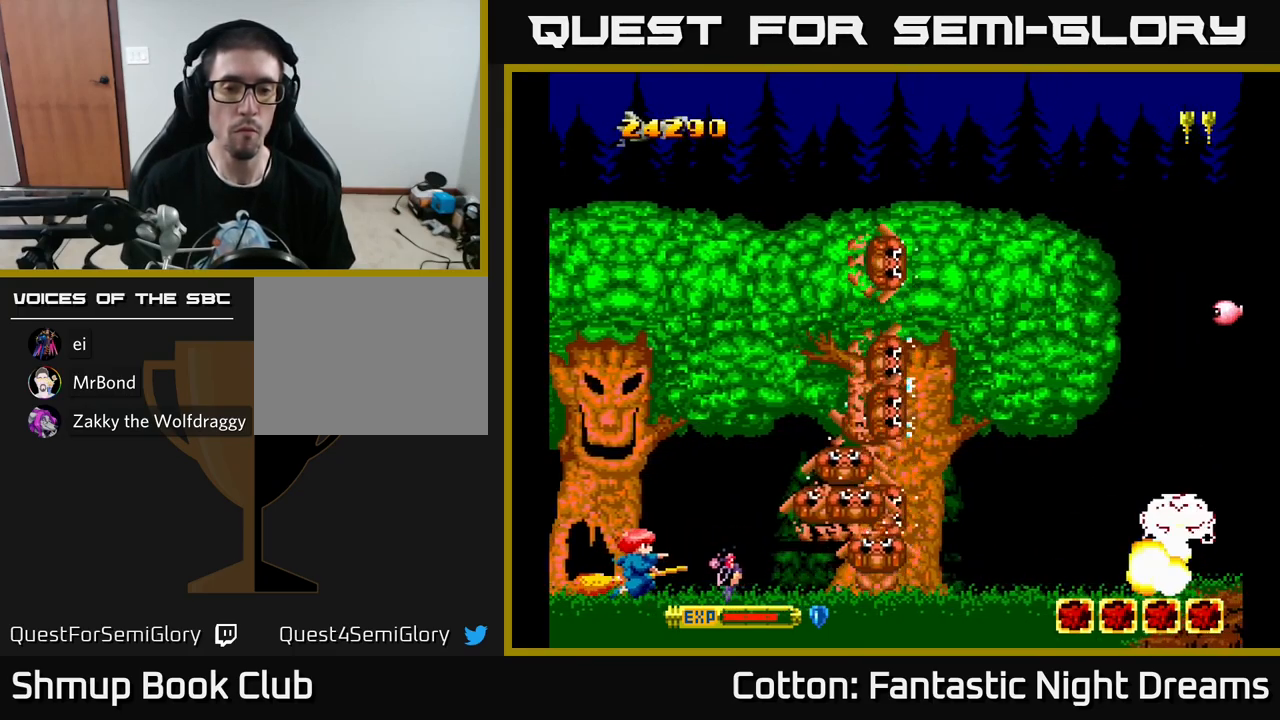
{"buttons": ["X"], "left_stick": "center", "right_stick": "center", "events": [[34, "X", "down"], [84, "X", "up"], [184, "X", "down"], [250, "X", "up"], [300, "X", "down"], [384, "X", "up"], [467, "X", "down"]]}
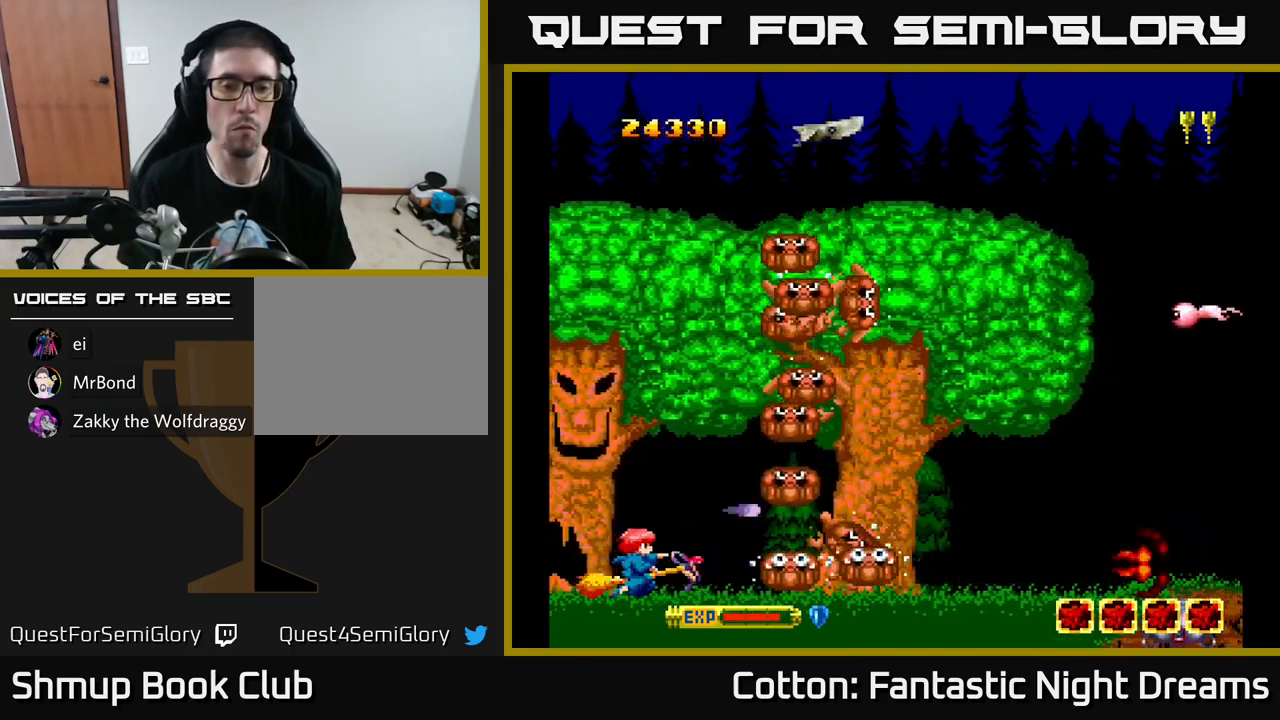
{"buttons": ["DPAD_UP"], "left_stick": "center", "right_stick": "center", "events": [[34, "DPAD_LEFT", "down"], [34, "X", "up"], [117, "X", "down"], [184, "X", "up"], [200, "DPAD_LEFT", "up"], [200, "DPAD_UP", "down"], [234, "X", "down"], [300, "X", "up"], [367, "X", "down"], [434, "X", "up"]]}
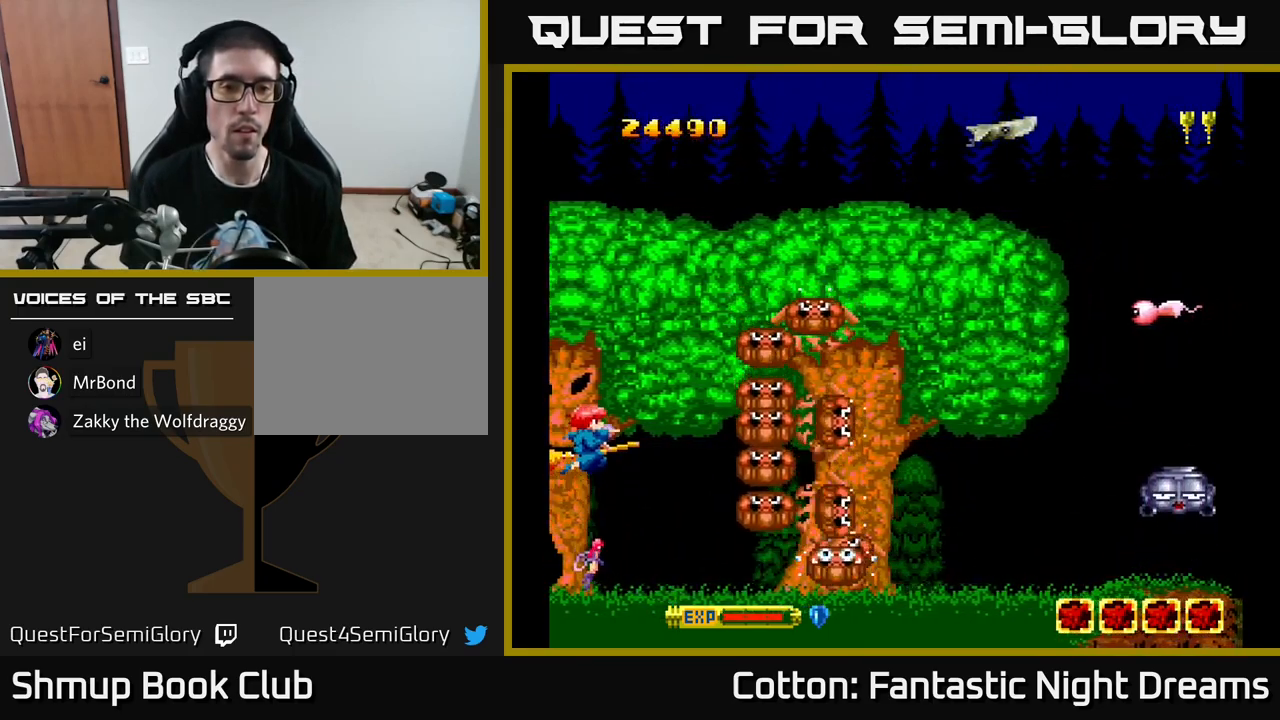
{"buttons": ["DPAD_UP"], "left_stick": "center", "right_stick": "center", "events": [[17, "X", "down"], [84, "X", "up"], [117, "X", "down"], [200, "X", "up"], [234, "X", "down"], [250, "A", "down"], [317, "A", "up"], [317, "X", "up"], [384, "A", "down"], [400, "X", "down"], [417, "DPAD_RIGHT", "down"], [450, "A", "up"], [467, "DPAD_RIGHT", "up"], [467, "X", "up"]]}
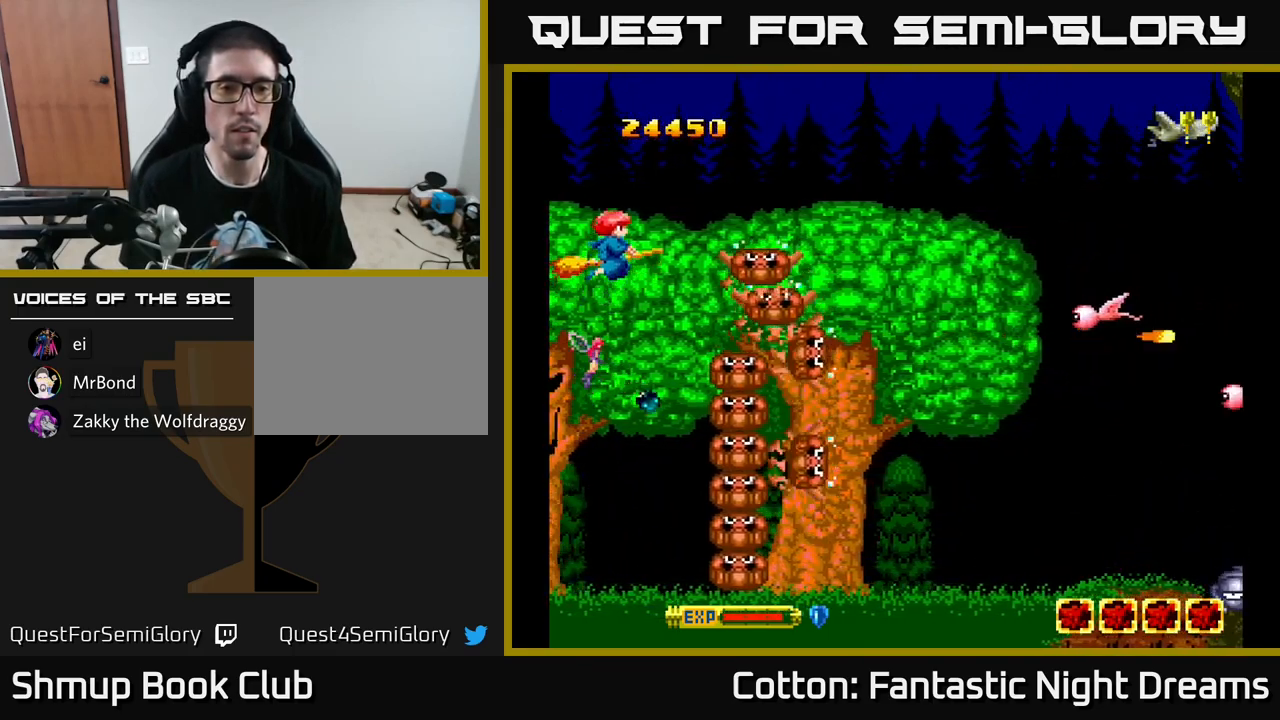
{"buttons": ["A", "X"], "left_stick": "center", "right_stick": "center", "events": [[34, "A", "down"], [34, "X", "down"], [67, "X", "up"], [84, "A", "up"], [117, "DPAD_UP", "up"], [134, "X", "down"], [217, "DPAD_DOWN", "down"], [217, "X", "up"], [300, "A", "down"], [334, "X", "down"], [384, "A", "up"], [384, "X", "up"], [400, "DPAD_DOWN", "up"], [450, "A", "down"], [450, "X", "down"]]}
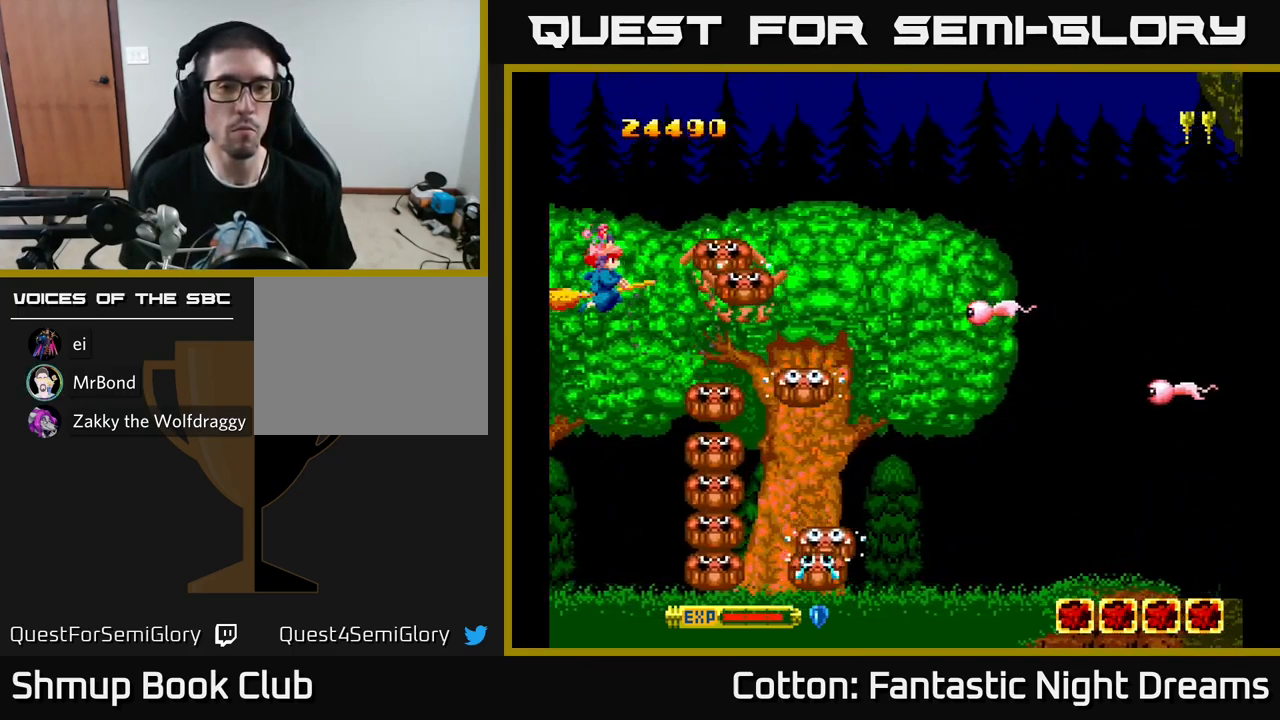
{"buttons": ["DPAD_UP"], "left_stick": "center", "right_stick": "center", "events": [[17, "A", "up"], [17, "DPAD_LEFT", "down"], [17, "X", "up"], [100, "A", "down"], [117, "X", "down"], [167, "A", "up"], [167, "X", "up"], [184, "DPAD_DOWN", "down"], [184, "DPAD_LEFT", "up"], [250, "A", "down"], [250, "DPAD_DOWN", "up"], [250, "X", "down"], [300, "DPAD_UP", "down"], [300, "X", "up"], [317, "A", "up"], [384, "A", "down"], [384, "X", "down"], [467, "A", "up"], [484, "X", "up"]]}
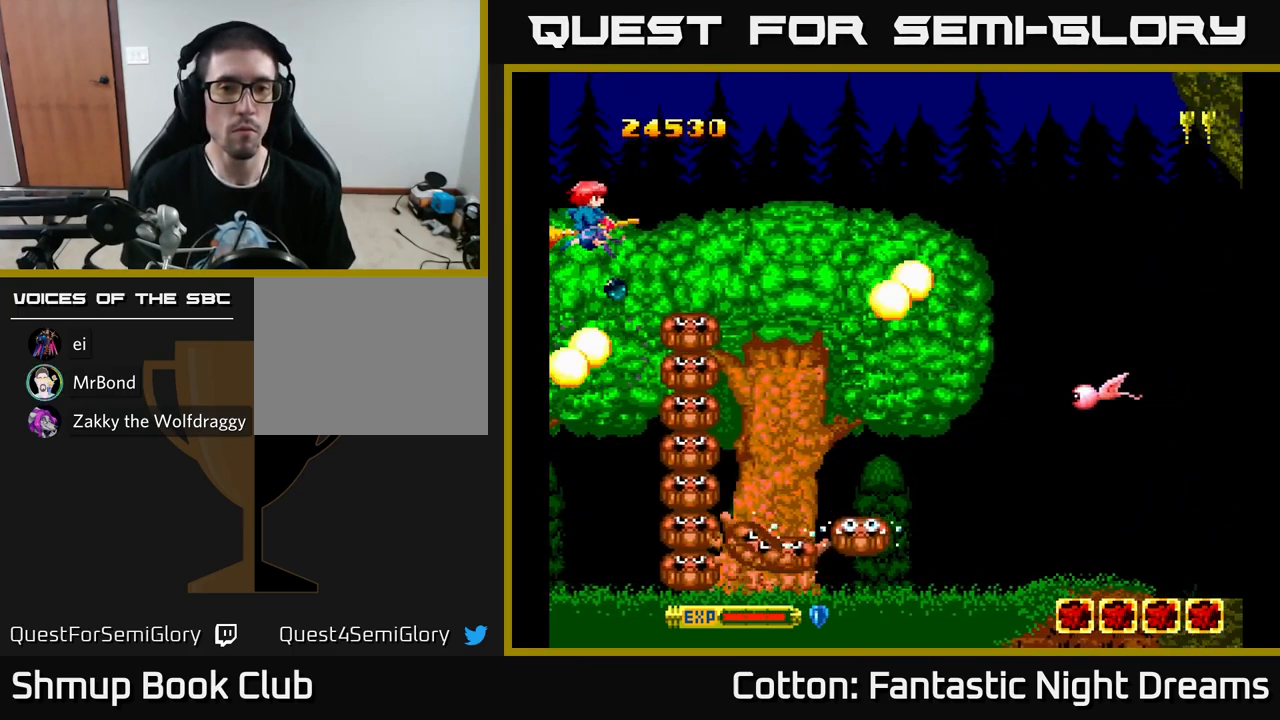
{"buttons": ["DPAD_RIGHT"], "left_stick": "center", "right_stick": "center", "events": [[34, "DPAD_RIGHT", "down"], [67, "X", "down"], [117, "DPAD_UP", "up"], [167, "X", "up"], [217, "X", "down"], [267, "DPAD_UP", "down"], [300, "X", "up"], [400, "X", "down"], [417, "DPAD_UP", "up"], [500, "X", "up"]]}
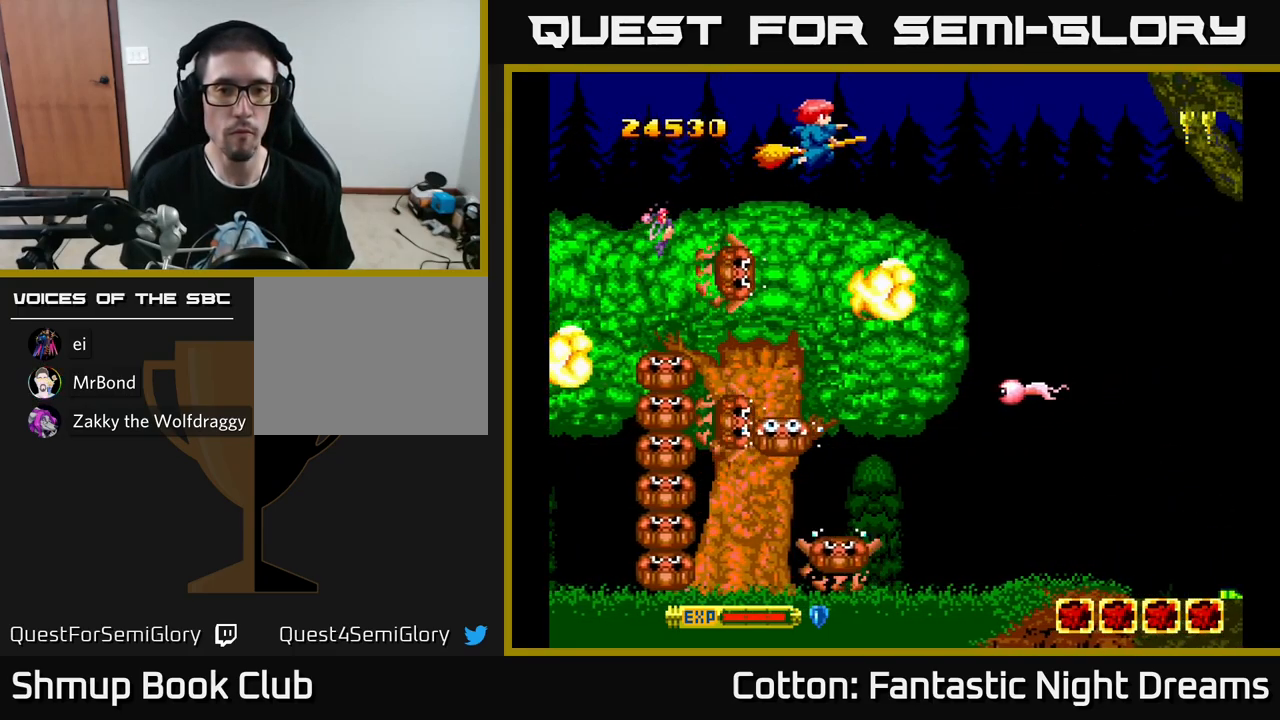
{"buttons": ["A", "DPAD_DOWN"], "left_stick": "center", "right_stick": "center", "events": [[67, "DPAD_DOWN", "down"], [117, "X", "down"], [200, "DPAD_RIGHT", "up"], [200, "X", "up"], [267, "X", "down"], [383, "DPAD_LEFT", "down"], [383, "X", "up"], [466, "A", "down"], [516, "DPAD_LEFT", "up"]]}
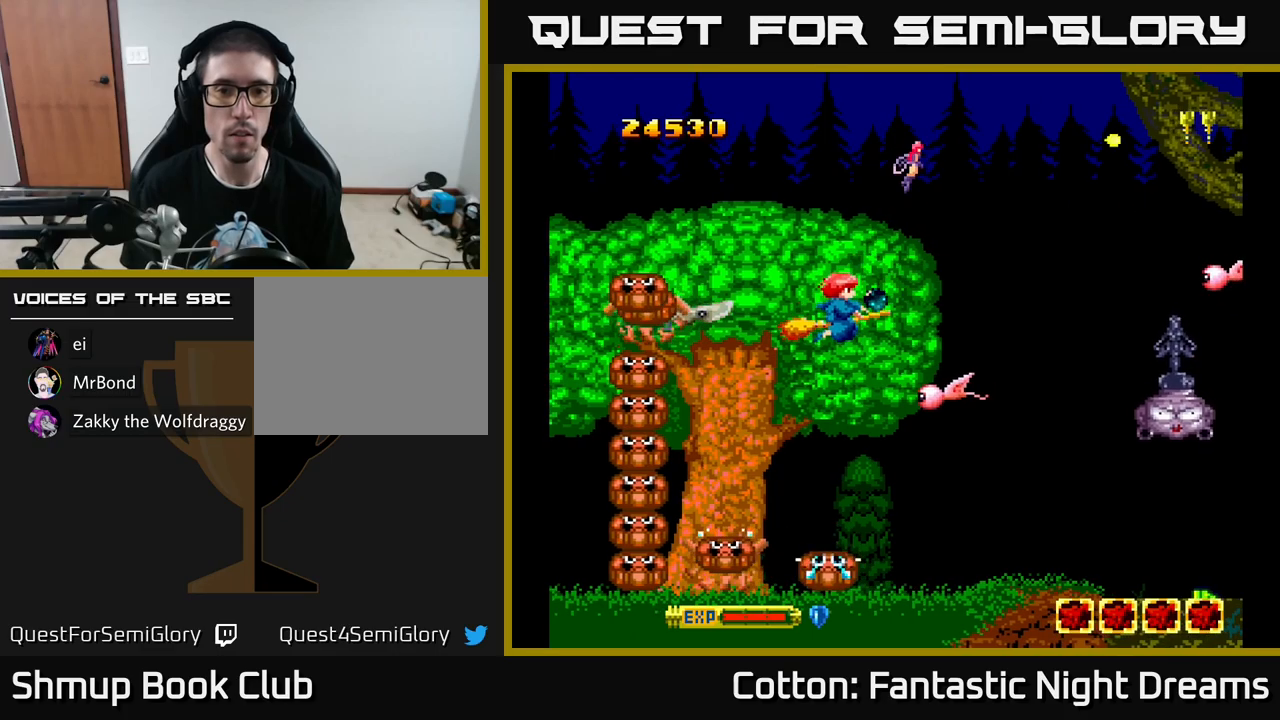
{"buttons": ["X", "DPAD_LEFT"], "left_stick": "center", "right_stick": "center"}
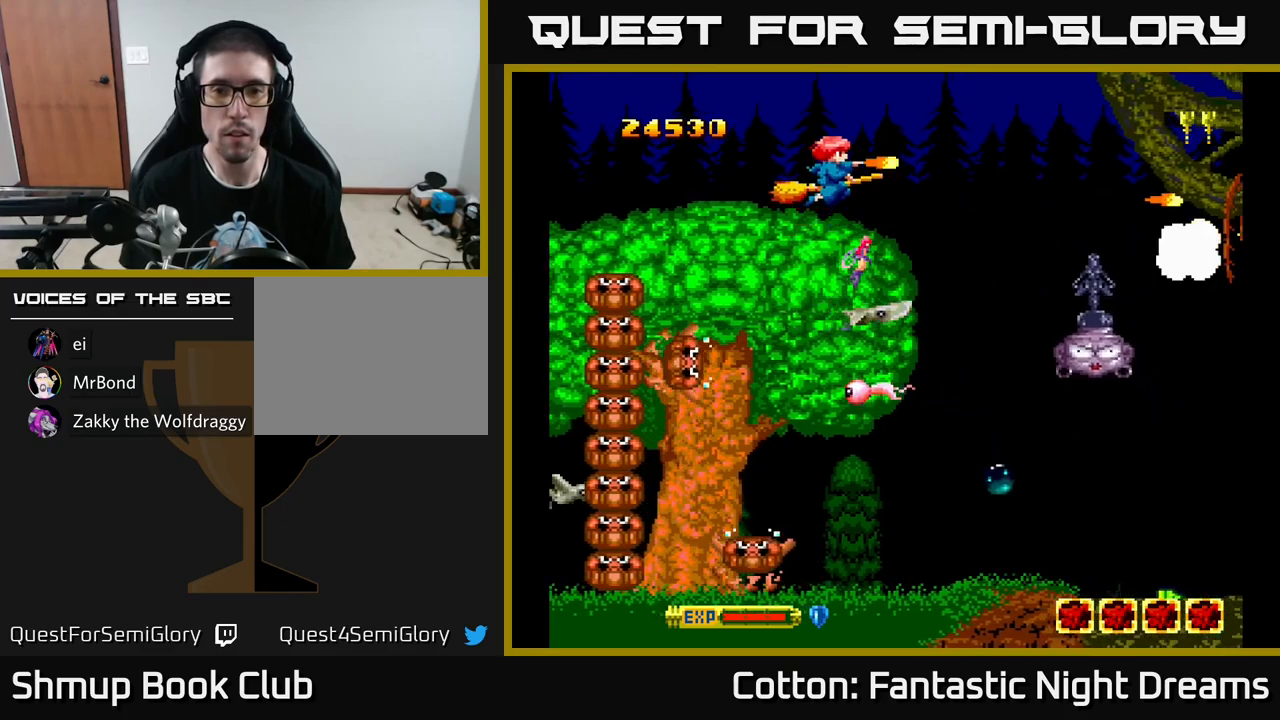
{"buttons": ["X"], "left_stick": "center", "right_stick": "center", "events": [[34, "DPAD_DOWN", "down"], [100, "DPAD_LEFT", "up"], [100, "X", "up"], [167, "DPAD_RIGHT", "down"], [217, "X", "down"], [267, "DPAD_RIGHT", "up"], [284, "X", "up"], [350, "X", "down"], [367, "DPAD_RIGHT", "down"], [417, "DPAD_RIGHT", "up"], [417, "X", "up"], [434, "DPAD_DOWN", "up"], [484, "X", "down"]]}
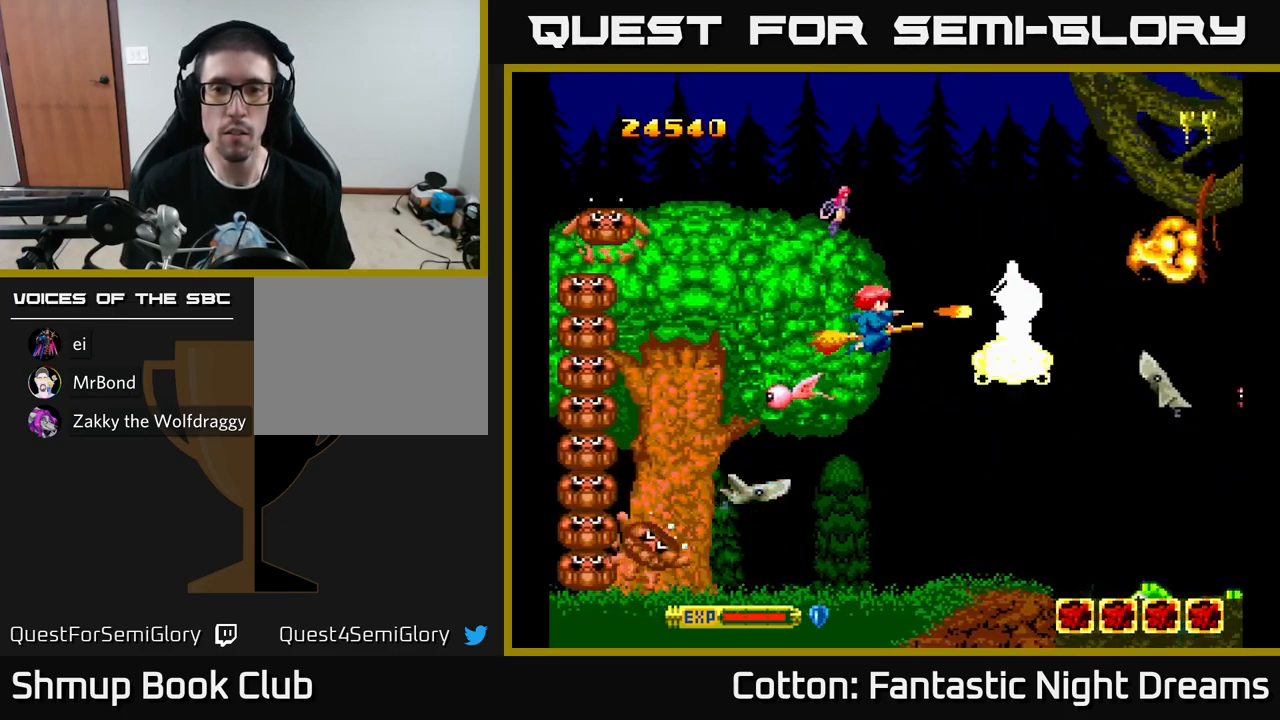
{"buttons": ["X"], "left_stick": "center", "right_stick": "center", "events": [[67, "X", "up"], [150, "X", "down"], [200, "X", "up"], [267, "X", "down"], [334, "X", "up"], [417, "X", "down"]]}
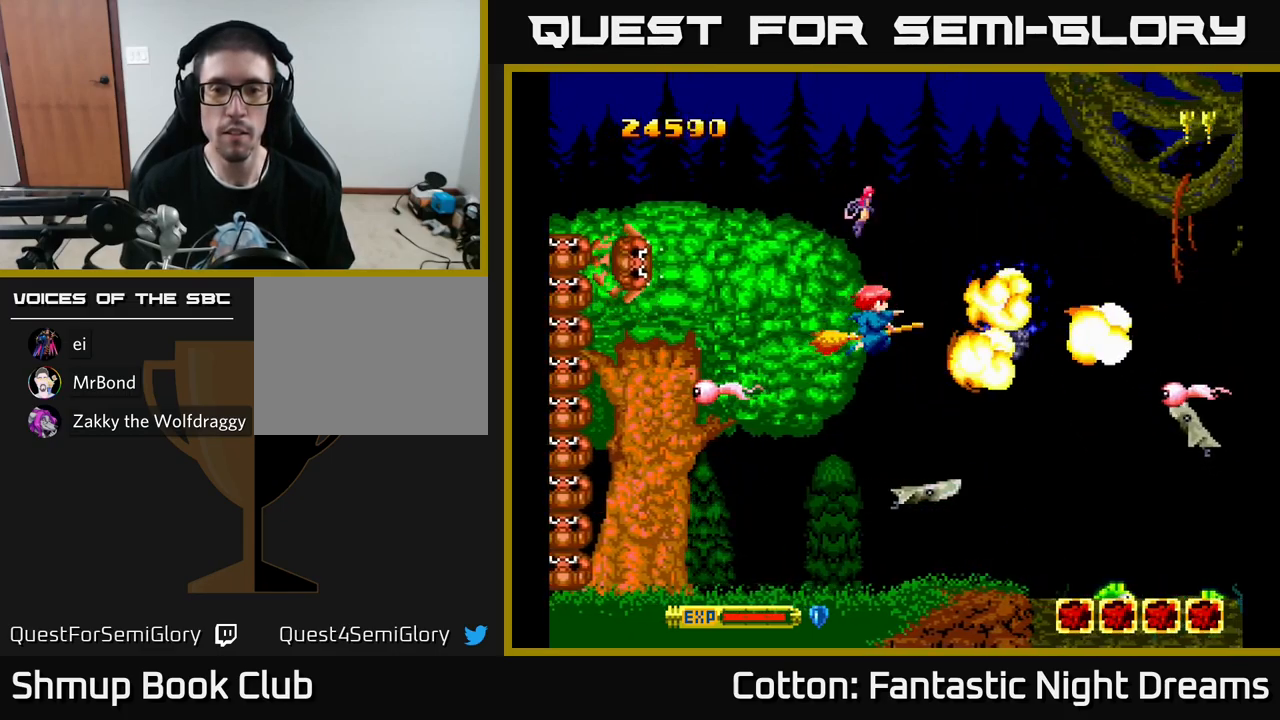
{"buttons": ["DPAD_DOWN"], "left_stick": "center", "right_stick": "center", "events": [[17, "X", "up"], [50, "DPAD_RIGHT", "down"], [84, "X", "down"], [100, "DPAD_RIGHT", "up"], [117, "DPAD_DOWN", "down"], [134, "DPAD_LEFT", "down"], [217, "A", "down"], [217, "DPAD_LEFT", "up"], [250, "DPAD_RIGHT", "down"], [317, "A", "up"], [350, "DPAD_RIGHT", "up"], [367, "X", "up"], [384, "DPAD_DOWN", "up"], [384, "DPAD_LEFT", "down"], [417, "X", "down"], [484, "DPAD_DOWN", "down"], [484, "X", "up"], [500, "DPAD_LEFT", "up"]]}
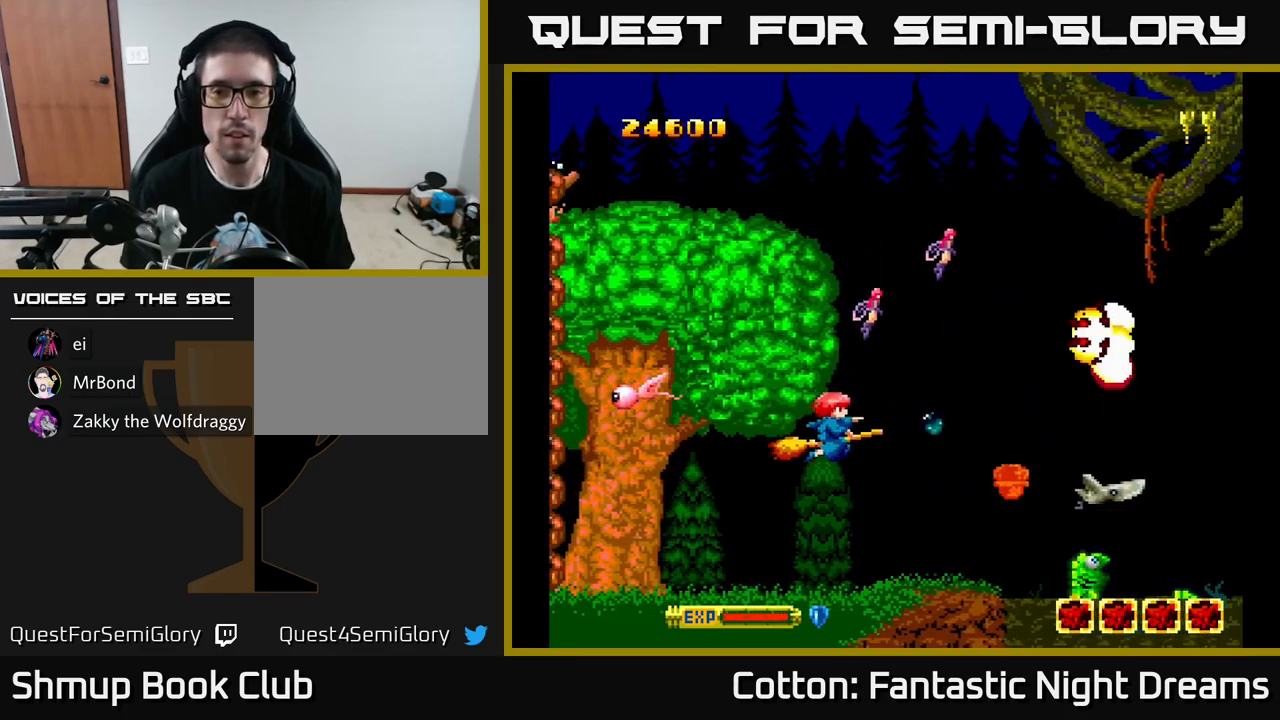
{"buttons": ["DPAD_LEFT"], "left_stick": "center", "right_stick": "center"}
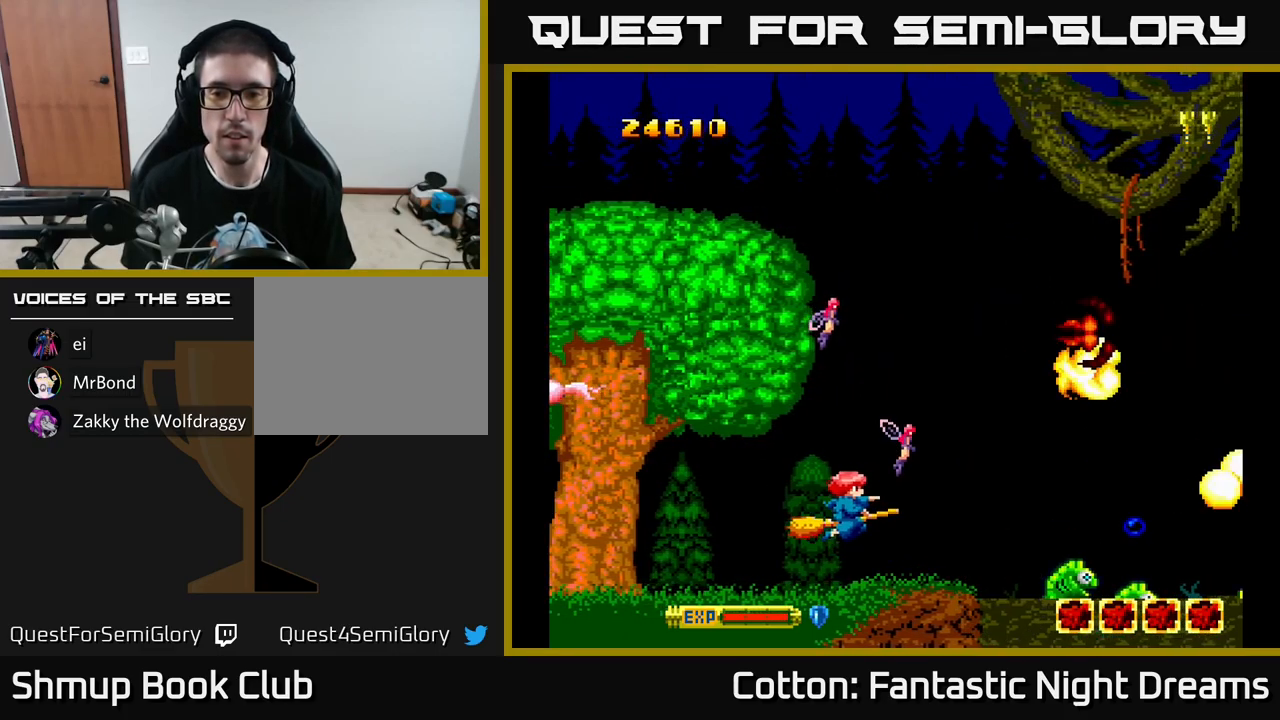
{"buttons": [], "left_stick": "center", "right_stick": "center", "events": [[34, "DPAD_LEFT", "up"], [50, "DPAD_DOWN", "down"], [50, "X", "down"], [84, "DPAD_RIGHT", "down"], [167, "X", "up"], [184, "DPAD_DOWN", "up"], [184, "DPAD_RIGHT", "up"], [234, "X", "down"], [317, "X", "up"], [367, "DPAD_RIGHT", "down"], [400, "X", "down"], [467, "DPAD_RIGHT", "up"], [484, "X", "up"]]}
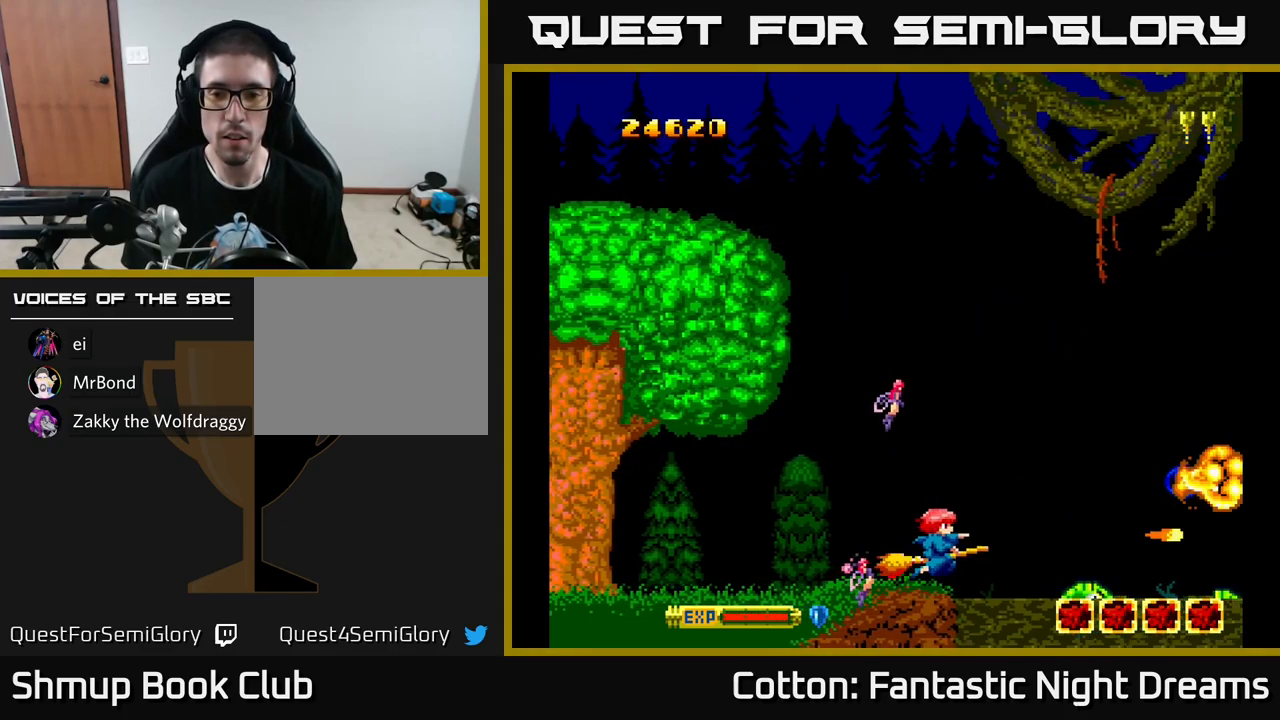
{"buttons": ["A", "DPAD_LEFT"], "left_stick": "center", "right_stick": "center", "events": [[17, "DPAD_LEFT", "down"], [67, "X", "down"], [84, "DPAD_UP", "down"], [117, "A", "down"], [117, "DPAD_LEFT", "up"], [117, "DPAD_UP", "up"], [150, "DPAD_RIGHT", "down"], [150, "X", "up"], [234, "X", "down"], [250, "A", "up"], [250, "DPAD_RIGHT", "up"], [300, "X", "up"], [367, "X", "down"], [384, "A", "down"], [400, "DPAD_LEFT", "down"], [450, "DPAD_UP", "down"], [467, "X", "up"], [500, "DPAD_UP", "up"]]}